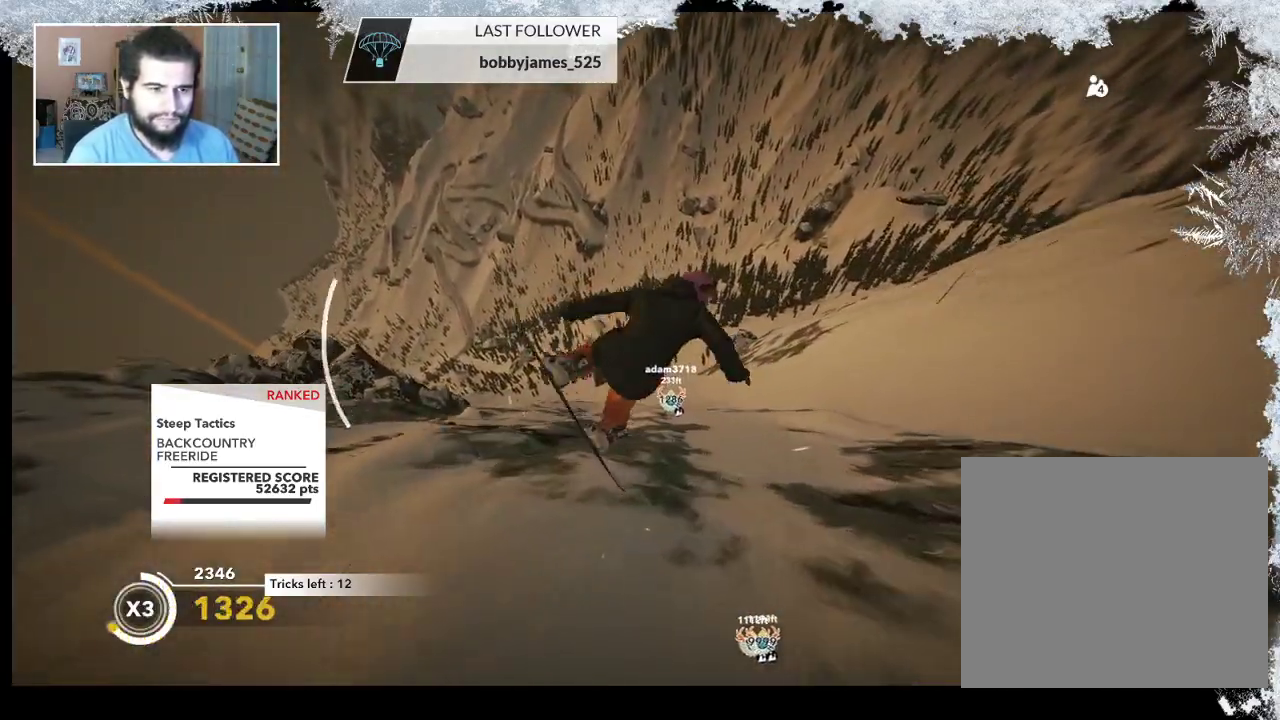
Gameplay with a controller (PlayStation layout); each line is a JSON object with the inputs held at the frame after it. "events" lists button and stick changes between this image and that frame as [ms after this image, input, new state], when the widget could be followed in between.
{"buttons": [], "left_stick": "down-right", "right_stick": "center", "events": [[200, "R2", "down"], [400, "R2", "up"], [433, "left_stick", "down-right"]]}
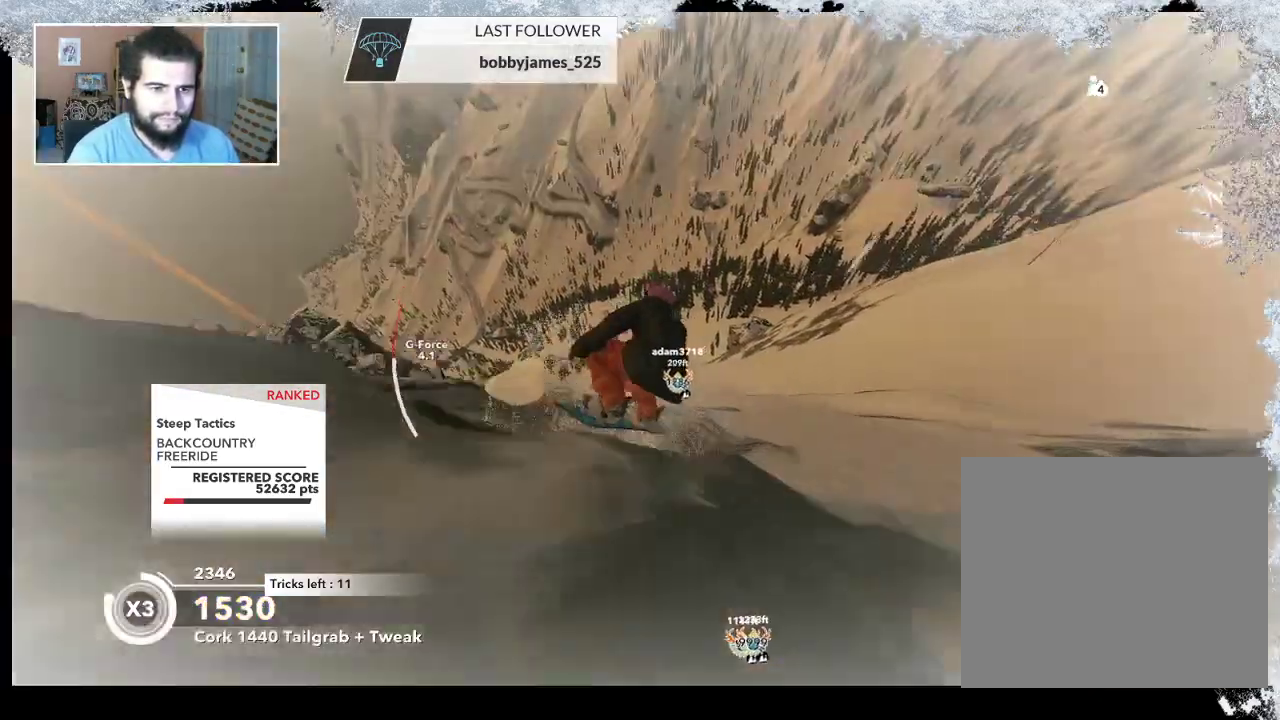
{"buttons": ["R2"], "left_stick": "center", "right_stick": "up-right", "events": [[100, "right_stick", "right"], [133, "R2", "down"], [300, "right_stick", "up-right"], [400, "left_stick", "center"]]}
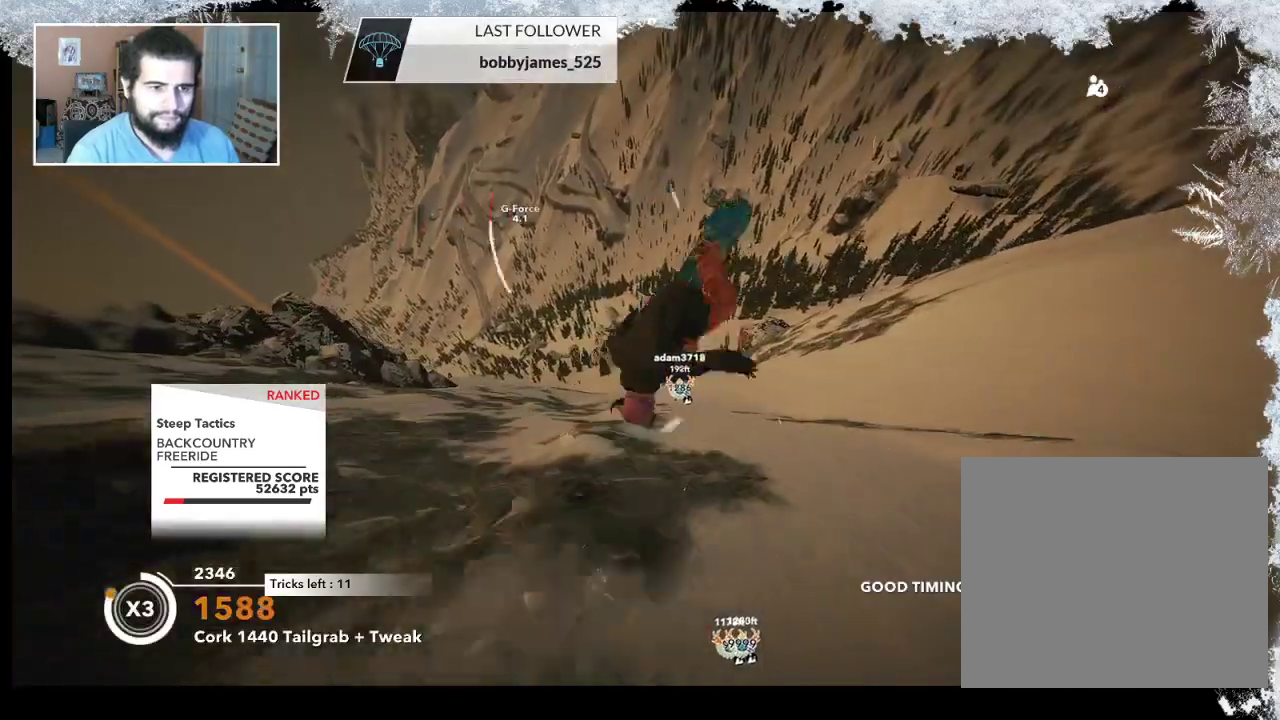
{"buttons": [], "left_stick": "center", "right_stick": "center", "events": [[333, "R2", "up"], [367, "right_stick", "center"]]}
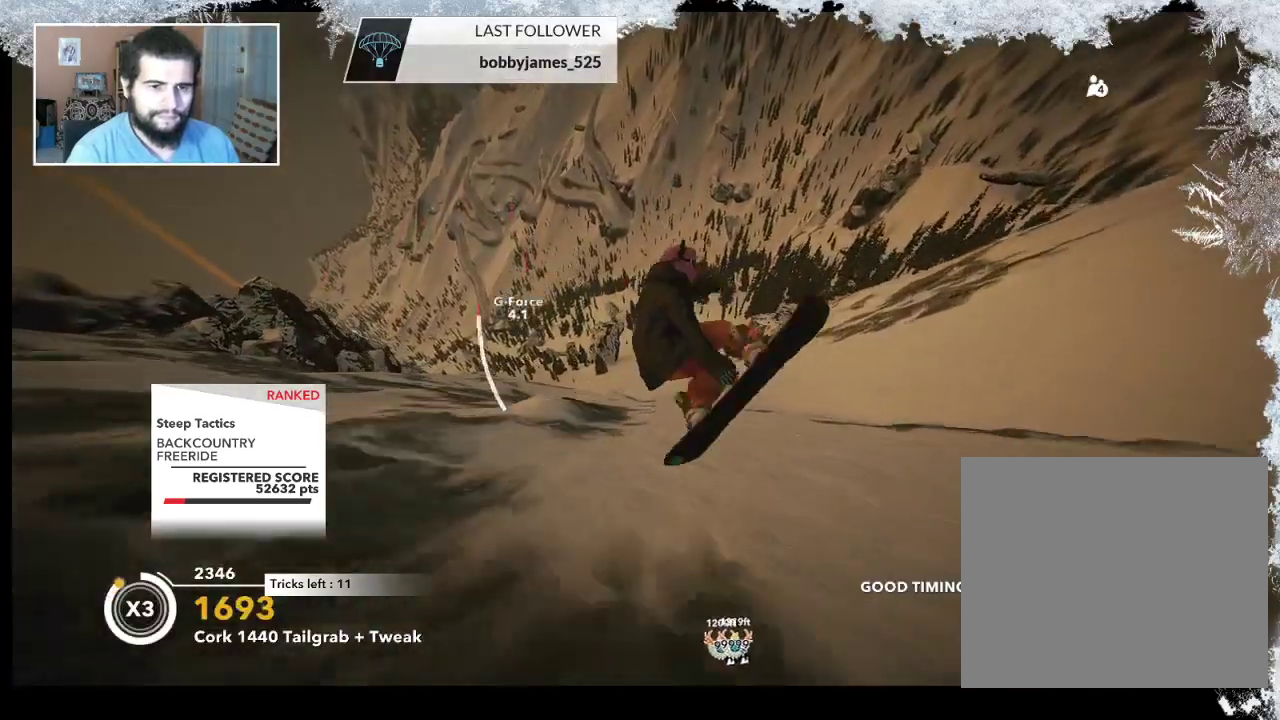
{"buttons": [], "left_stick": "up-right", "right_stick": "center", "events": [[100, "left_stick", "right"], [300, "left_stick", "up-right"]]}
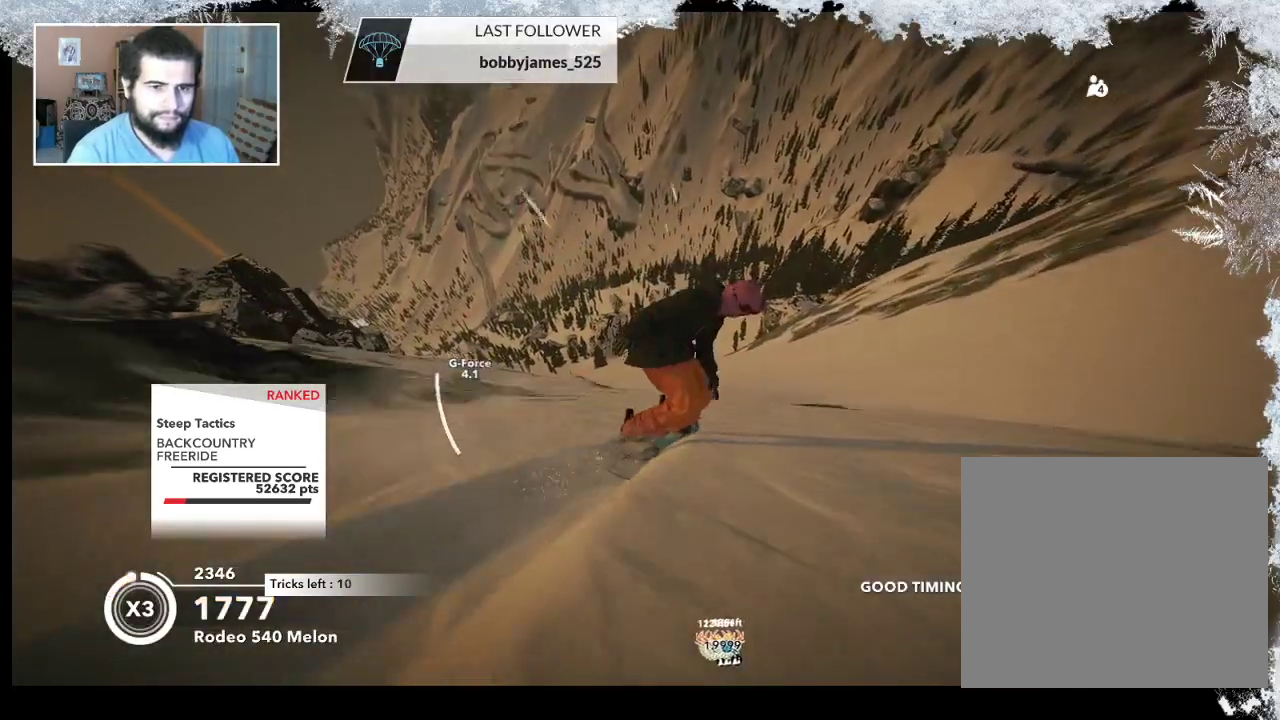
{"buttons": [], "left_stick": "up-right", "right_stick": "center", "events": []}
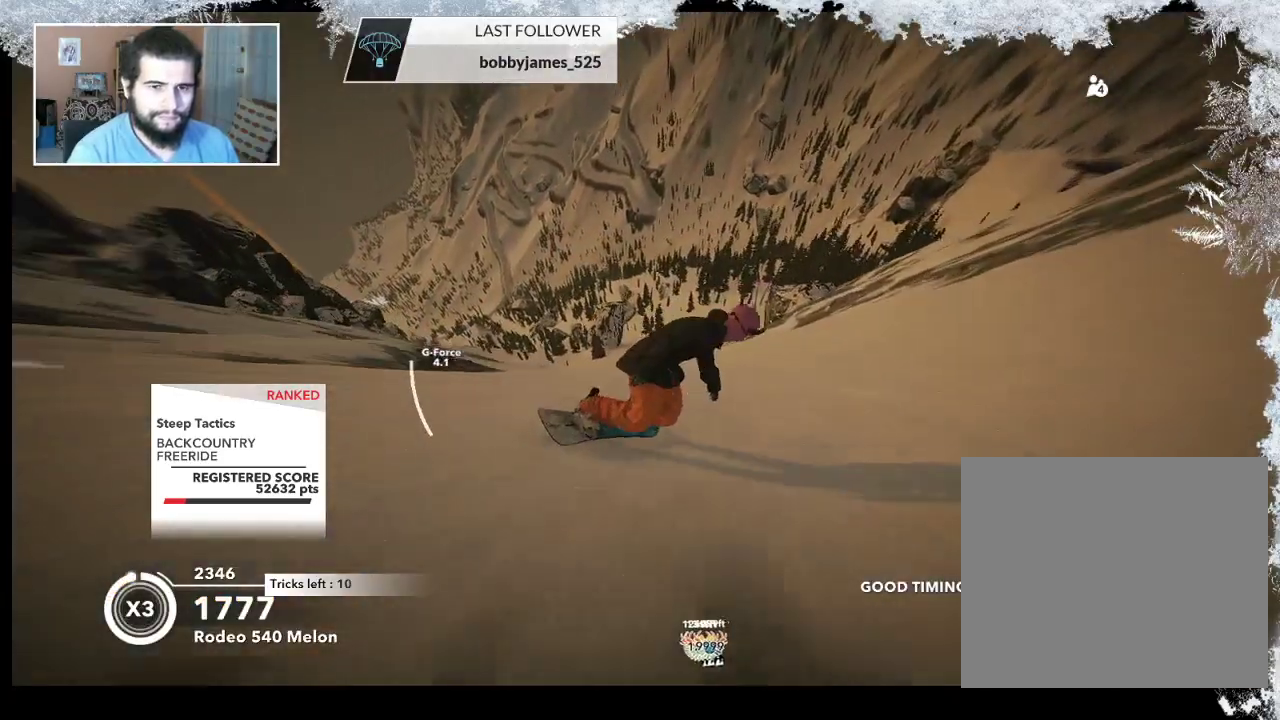
{"buttons": ["R2"], "left_stick": "up-right", "right_stick": "center", "events": [[500, "R2", "down"]]}
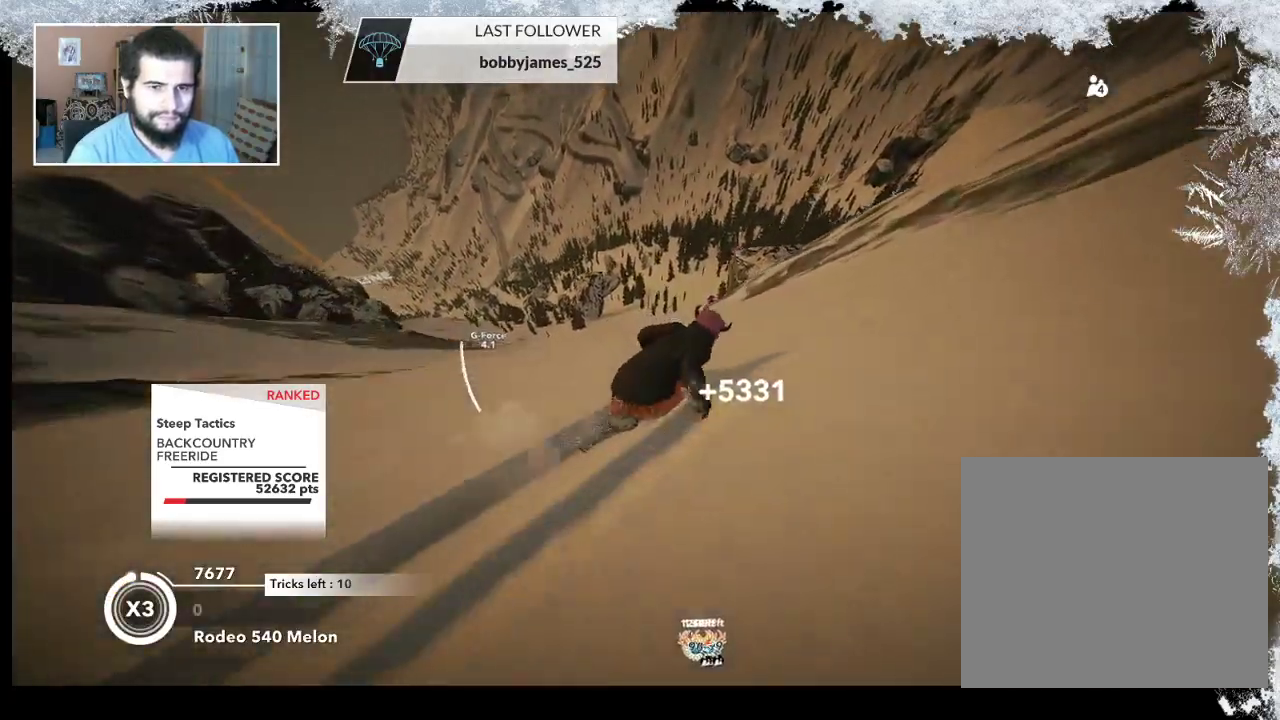
{"buttons": ["R2"], "left_stick": "up-right", "right_stick": "center", "events": []}
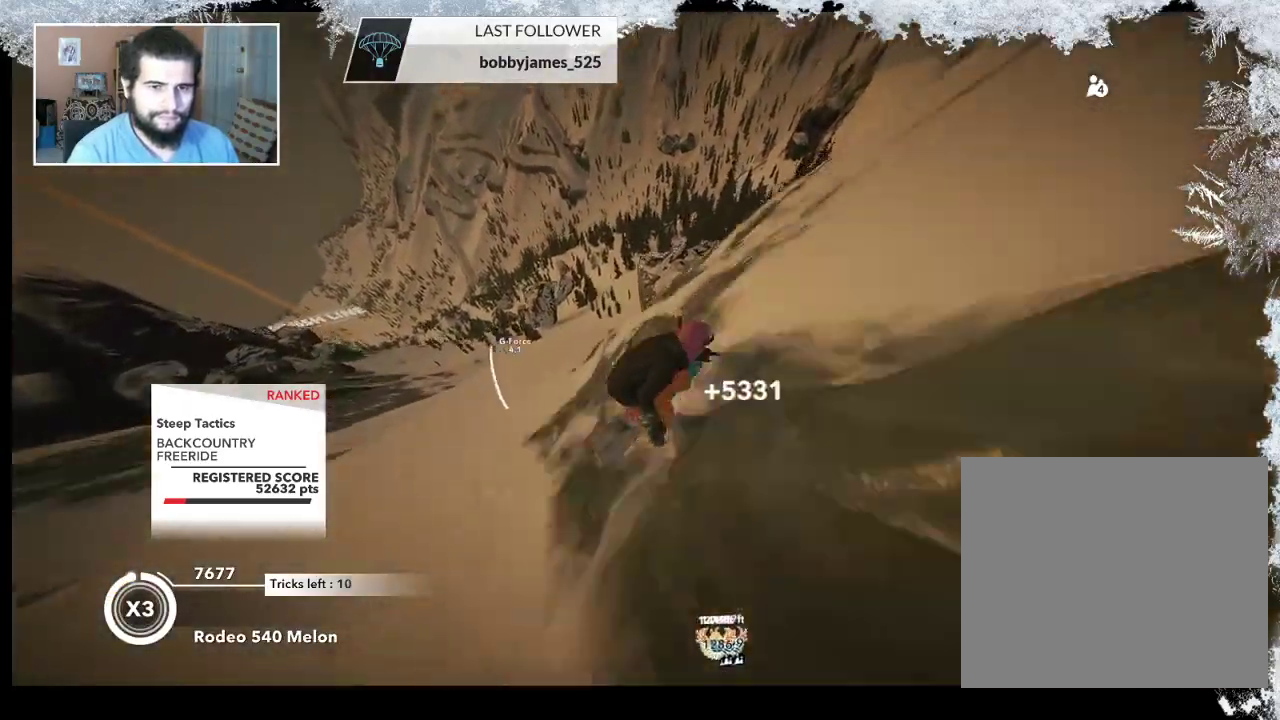
{"buttons": ["L2"], "left_stick": "up-right", "right_stick": "right", "events": [[33, "R2", "up"], [100, "L2", "down"], [200, "right_stick", "right"]]}
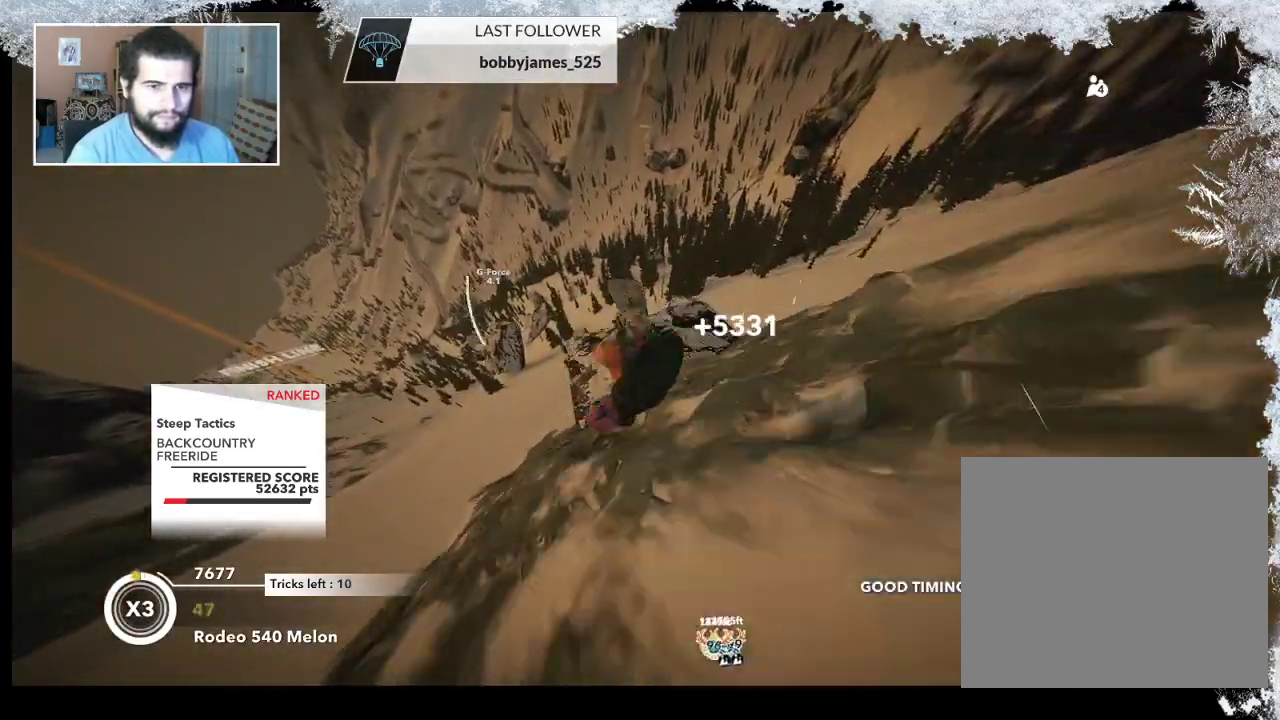
{"buttons": ["L2"], "left_stick": "down-left", "right_stick": "right", "events": [[67, "left_stick", "right"], [167, "left_stick", "down-right"], [300, "left_stick", "down-left"]]}
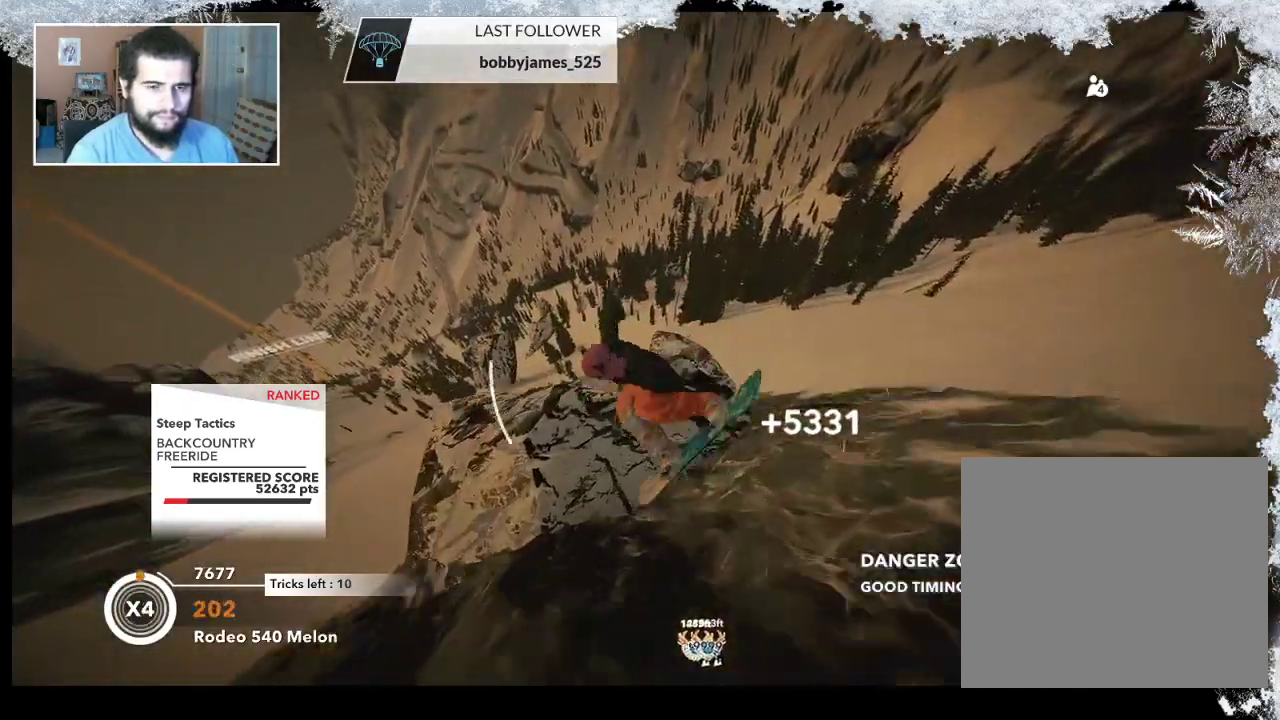
{"buttons": ["L2"], "left_stick": "center", "right_stick": "right", "events": [[233, "left_stick", "left"], [333, "left_stick", "center"]]}
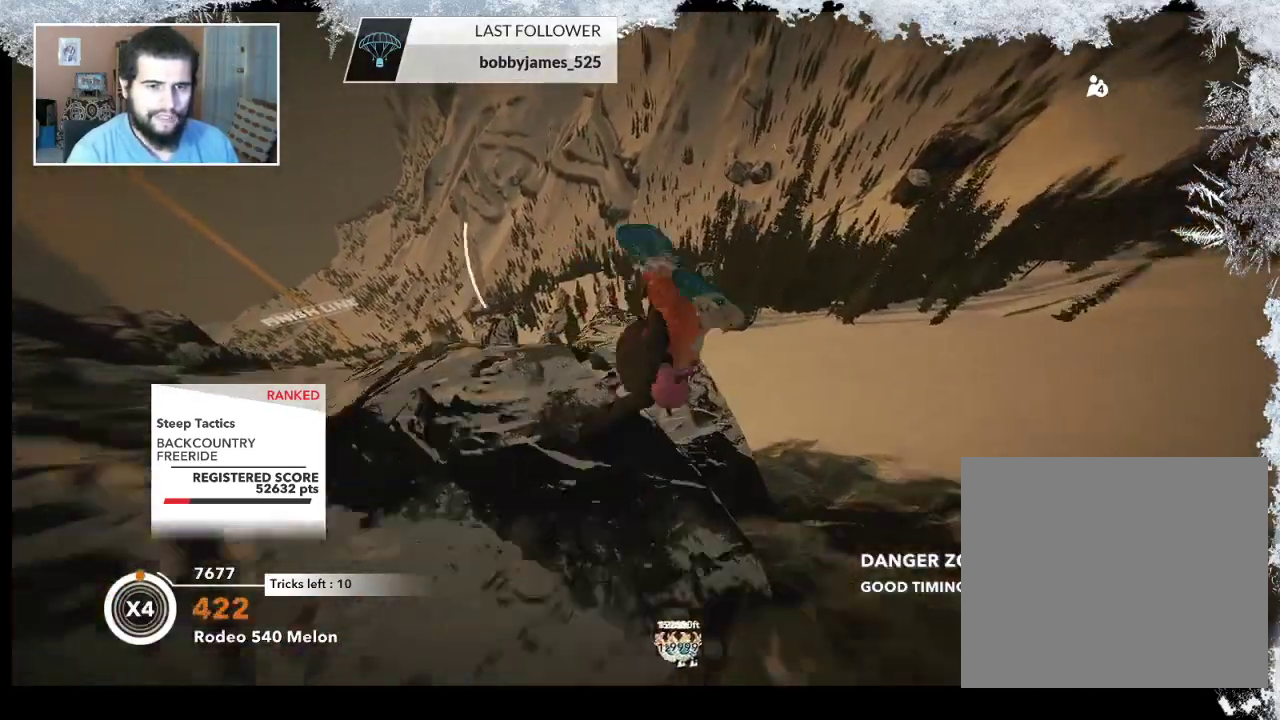
{"buttons": [], "left_stick": "center", "right_stick": "center", "events": [[333, "L2", "up"], [400, "right_stick", "center"]]}
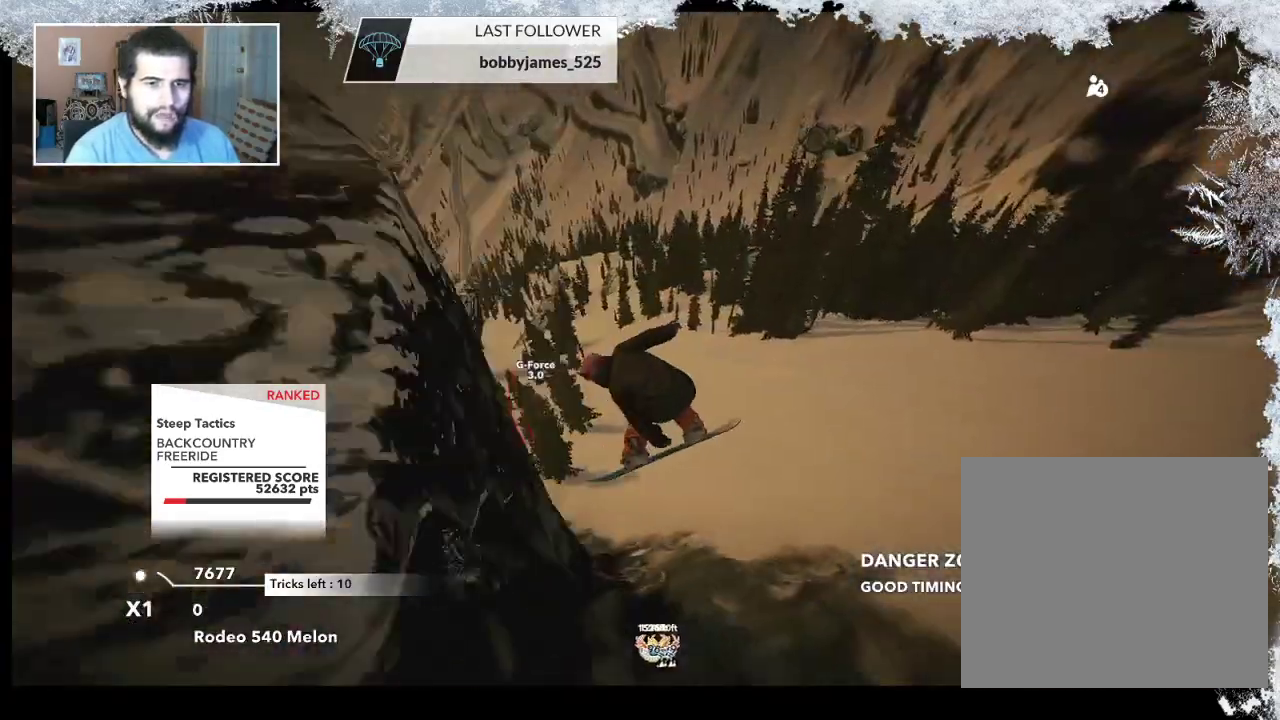
{"buttons": [], "left_stick": "center", "right_stick": "center", "events": []}
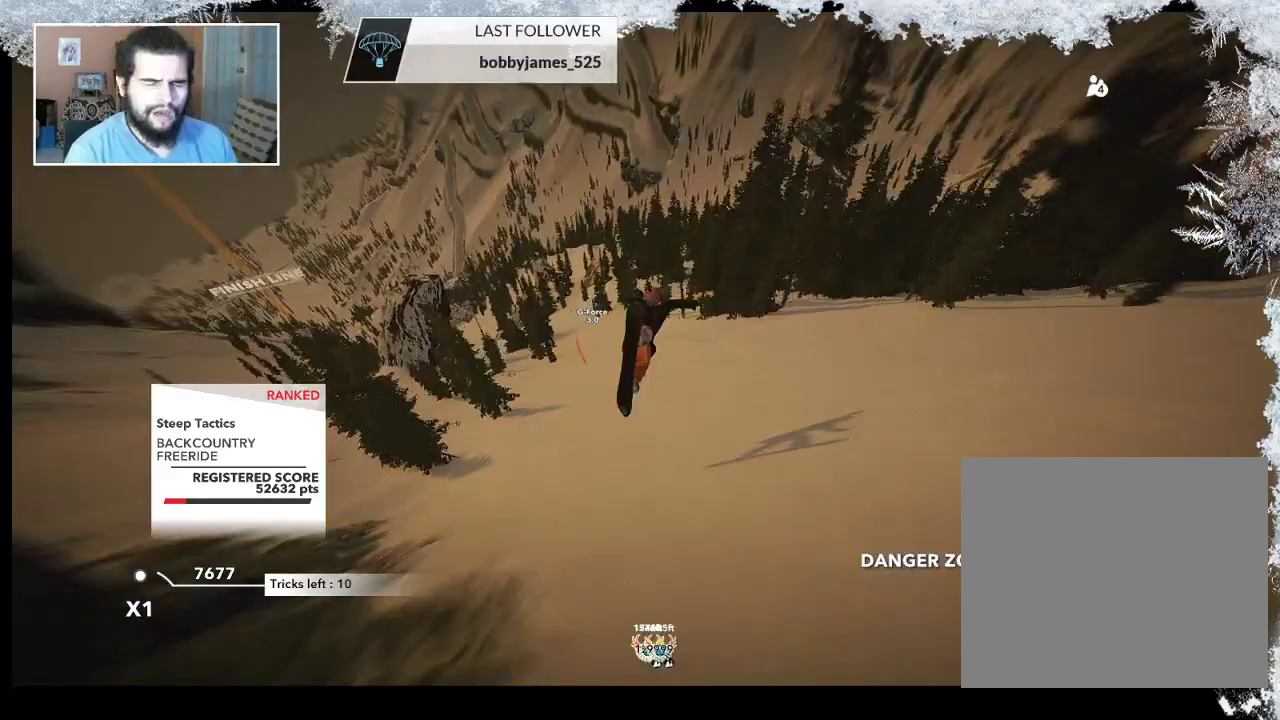
{"buttons": ["TRIANGLE"], "left_stick": "center", "right_stick": "center", "events": [[233, "TRIANGLE", "down"]]}
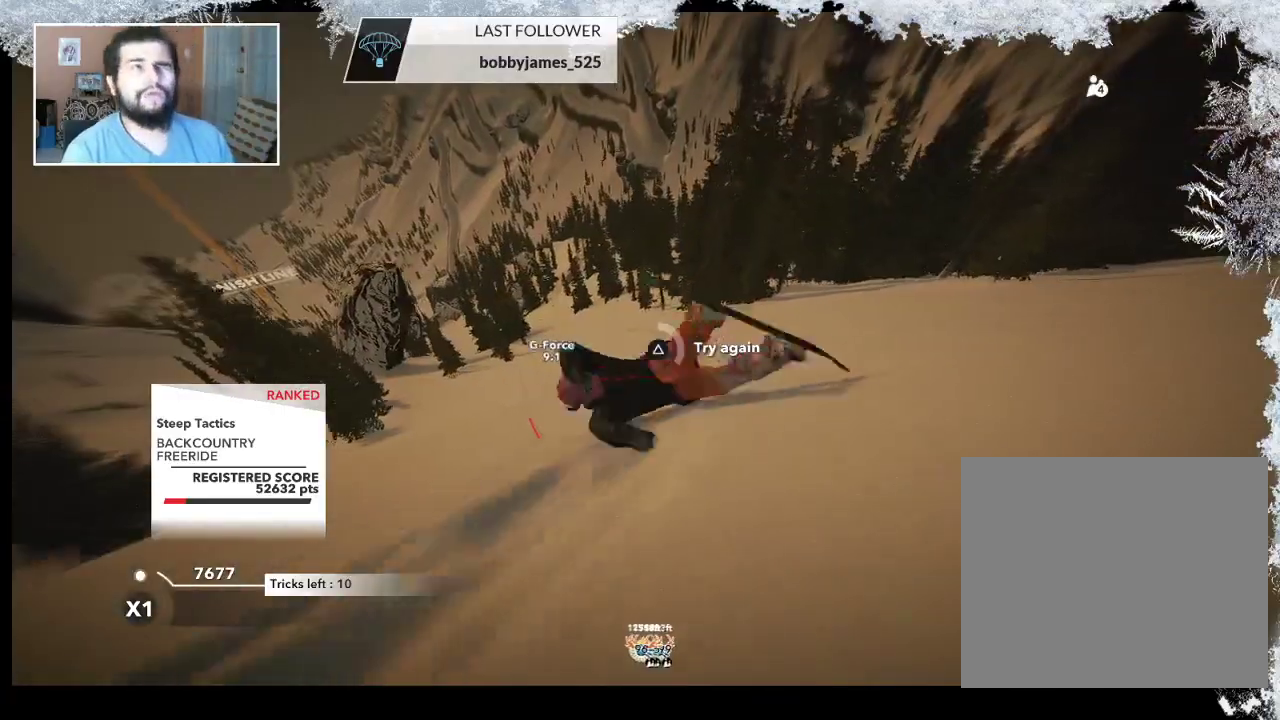
{"buttons": ["TRIANGLE"], "left_stick": "center", "right_stick": "center", "events": []}
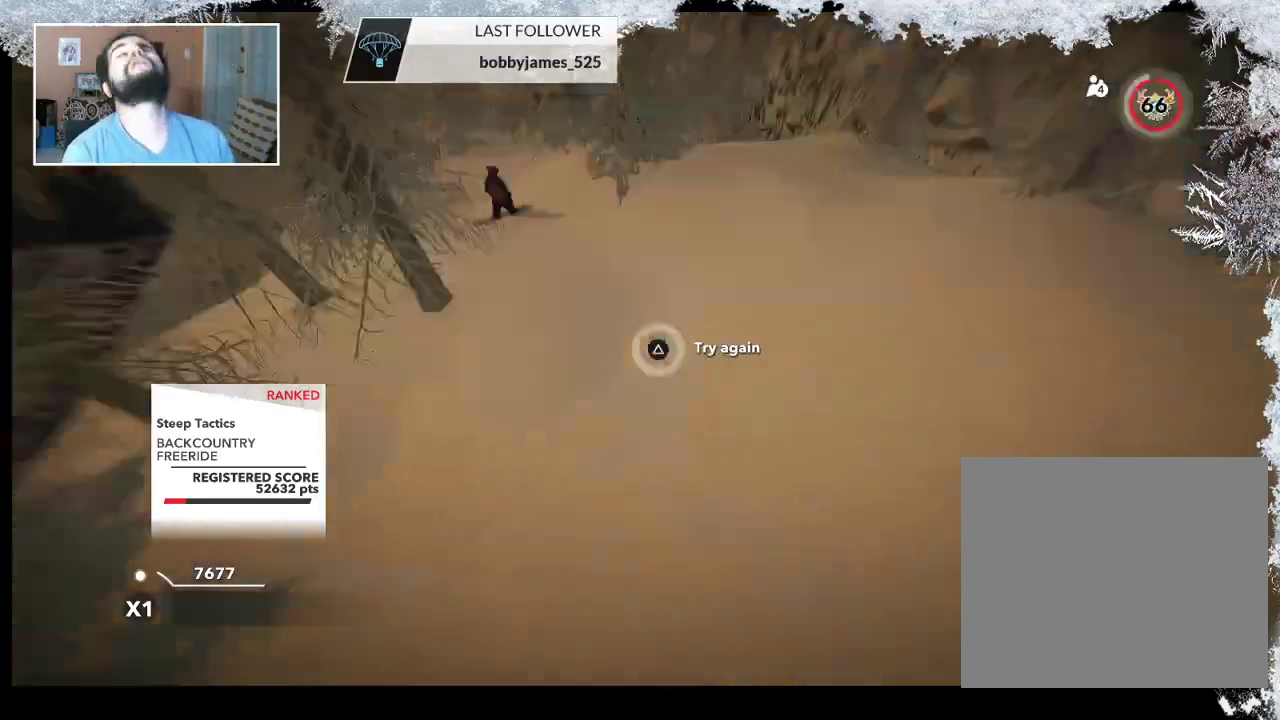
{"buttons": [], "left_stick": "up", "right_stick": "center", "events": [[300, "TRIANGLE", "up"], [367, "left_stick", "up"]]}
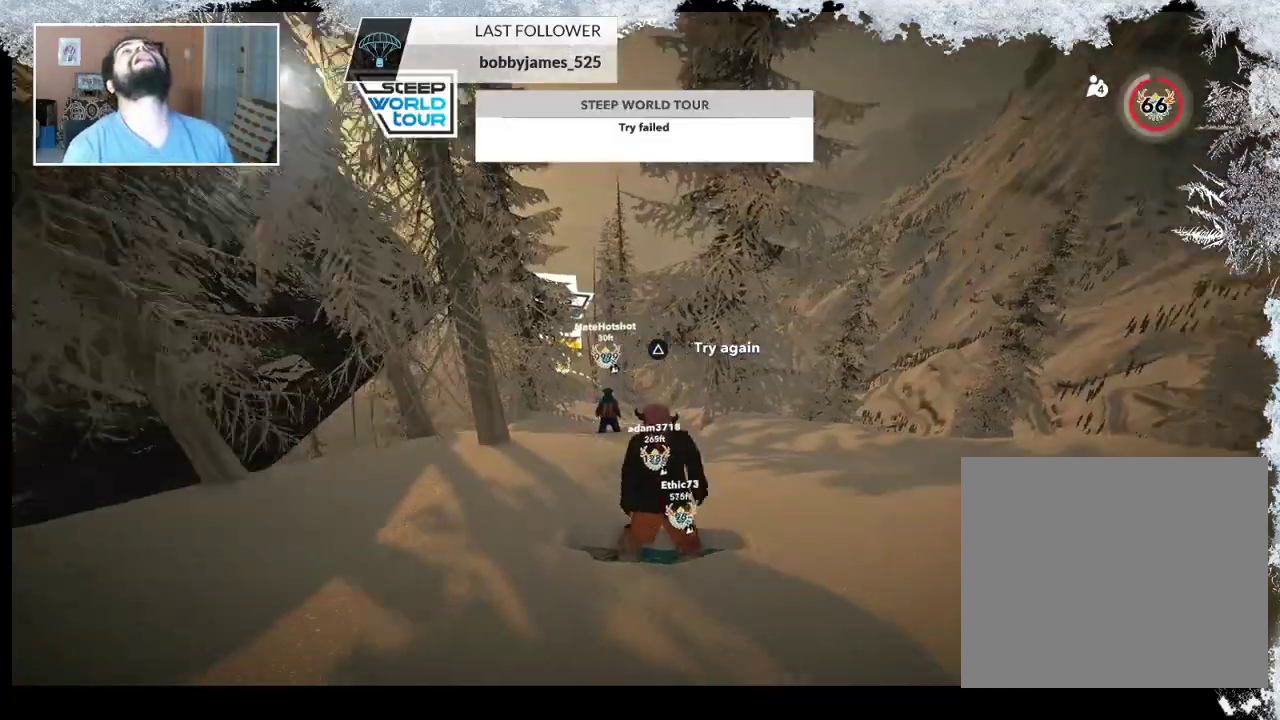
{"buttons": [], "left_stick": "center", "right_stick": "center", "events": [[100, "left_stick", "center"], [333, "left_stick", "up"], [433, "left_stick", "center"]]}
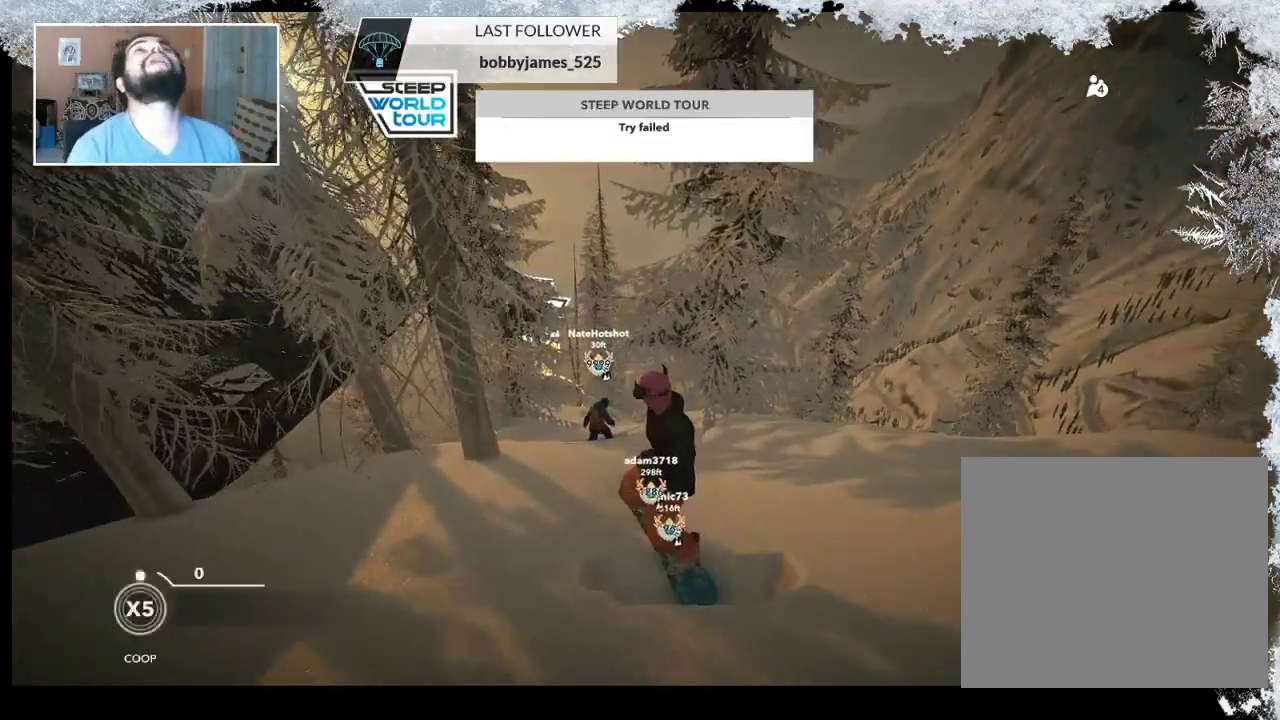
{"buttons": [], "left_stick": "up", "right_stick": "center", "events": [[500, "left_stick", "up"]]}
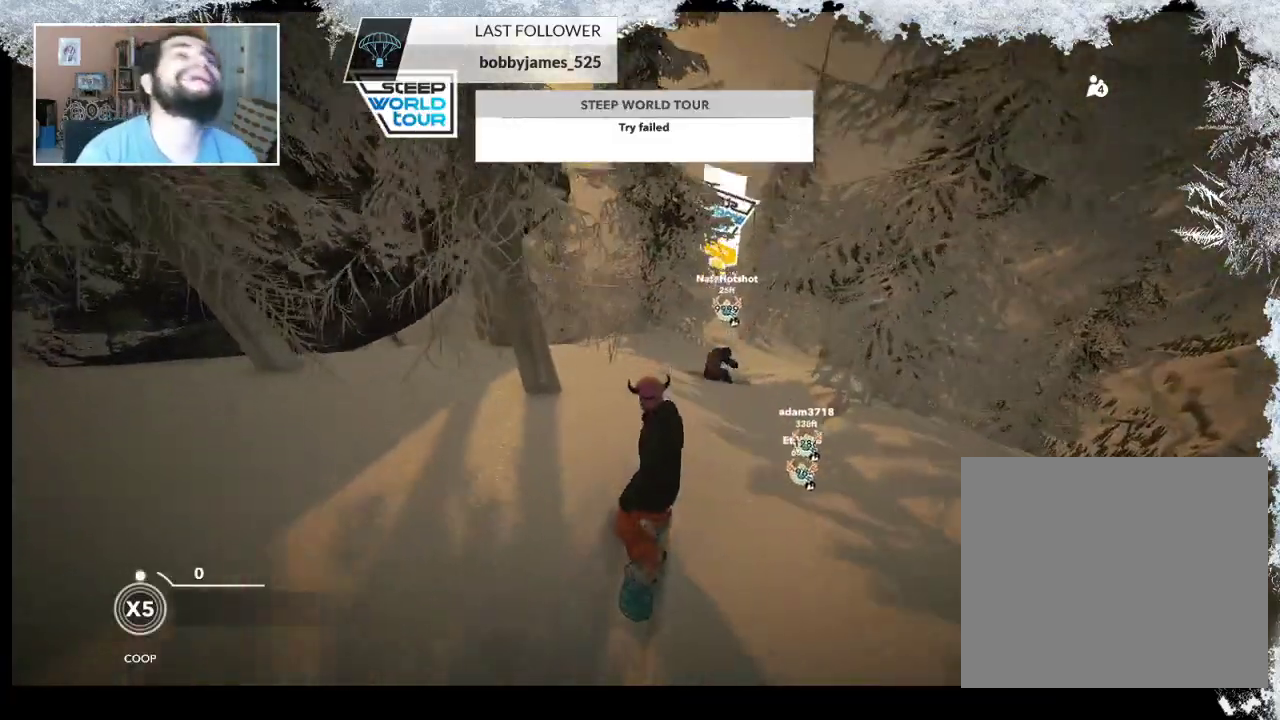
{"buttons": [], "left_stick": "center", "right_stick": "center", "events": [[200, "left_stick", "center"]]}
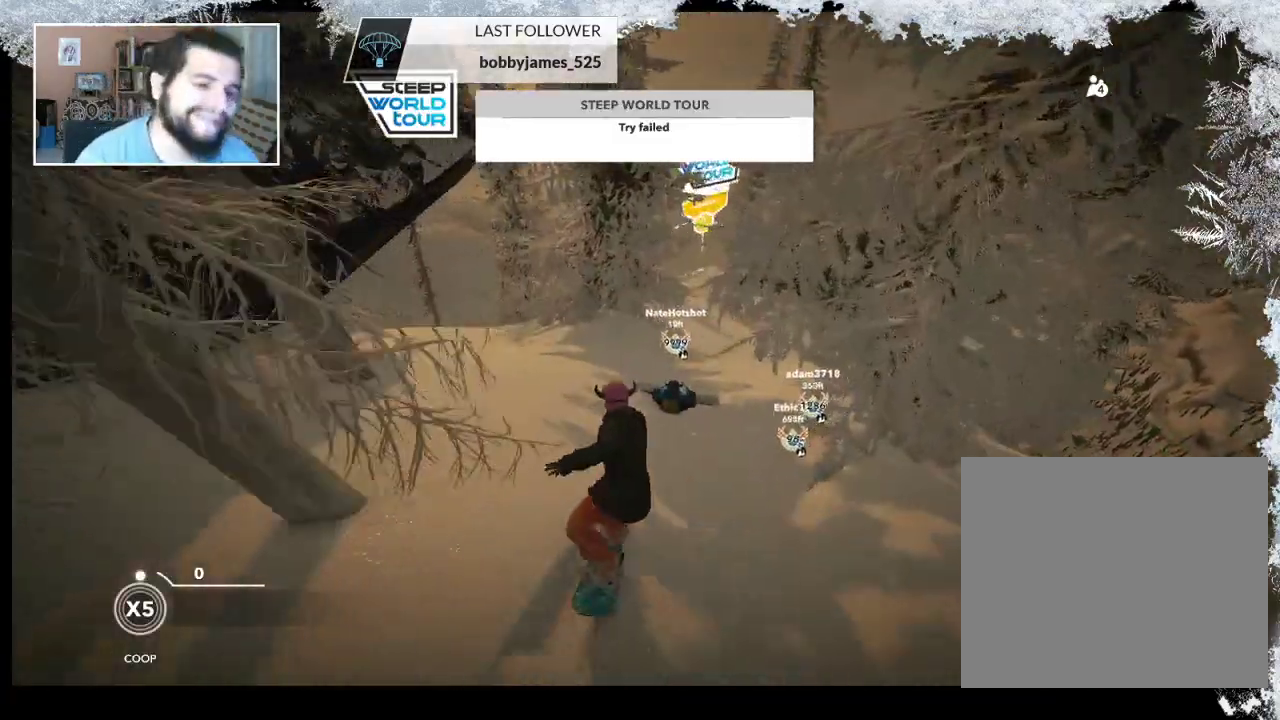
{"buttons": [], "left_stick": "center", "right_stick": "center", "events": []}
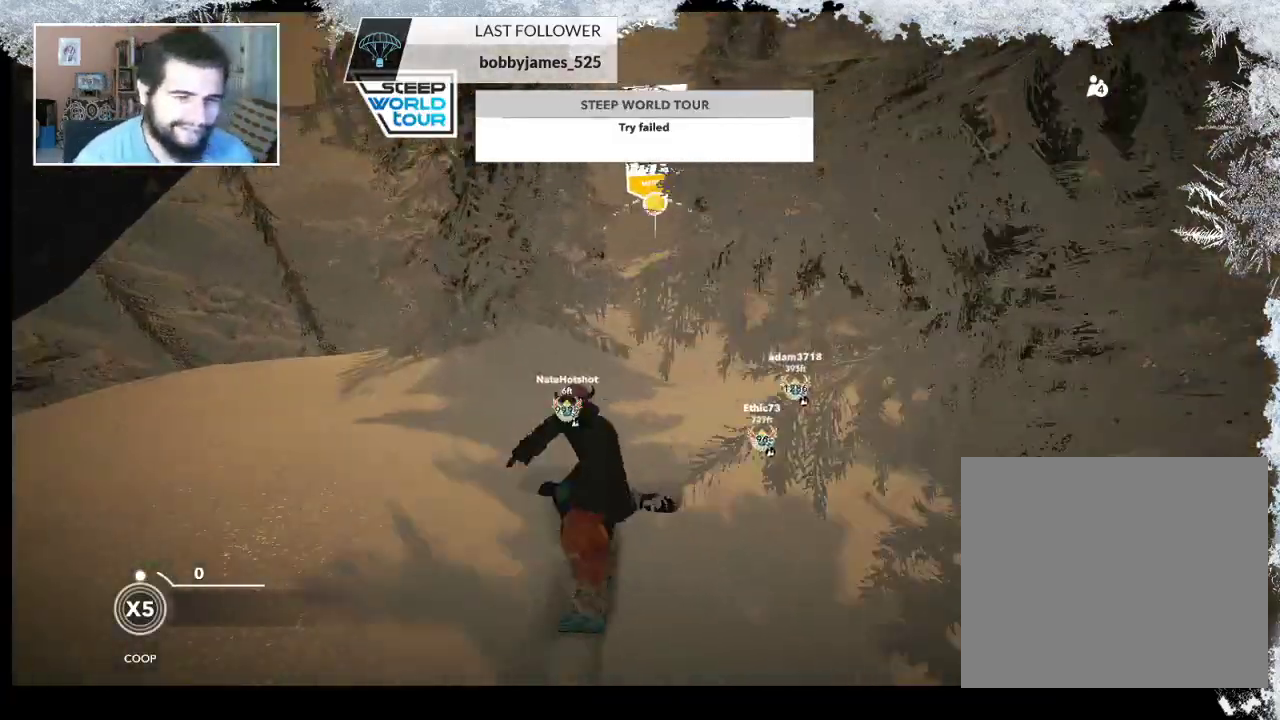
{"buttons": [], "left_stick": "center", "right_stick": "center", "events": []}
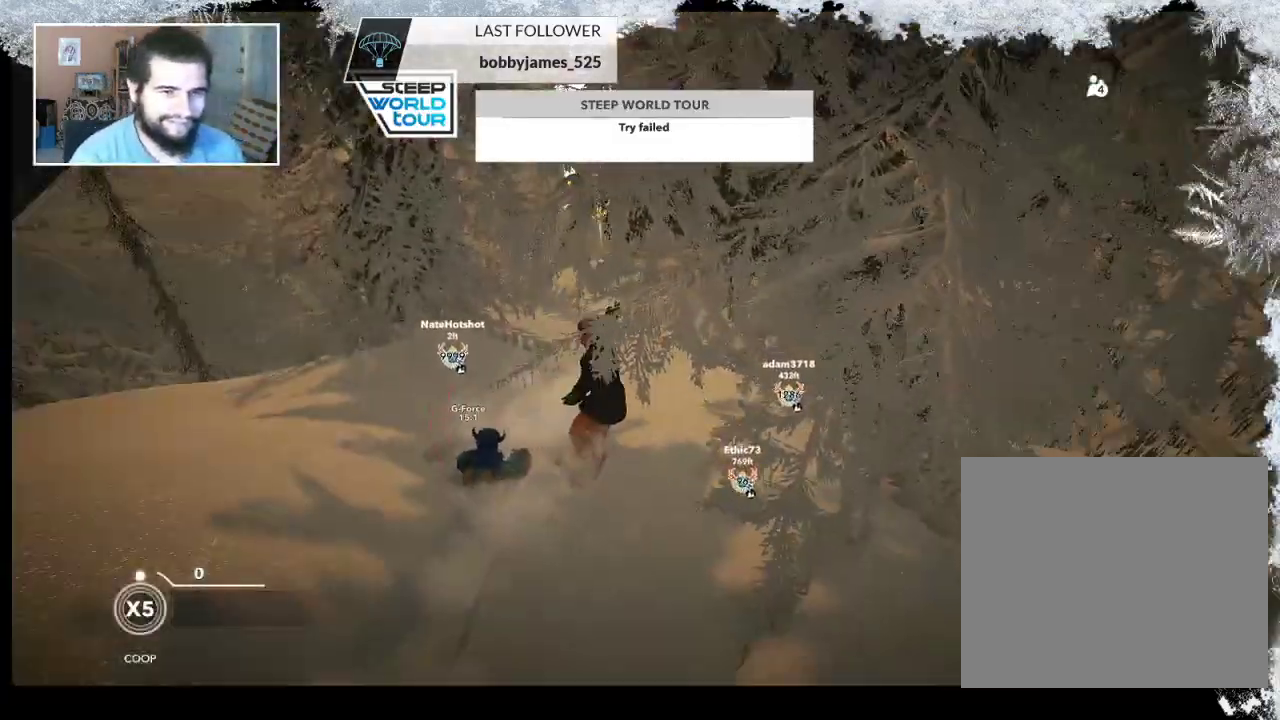
{"buttons": ["TRIANGLE"], "left_stick": "center", "right_stick": "center", "events": [[300, "TRIANGLE", "down"]]}
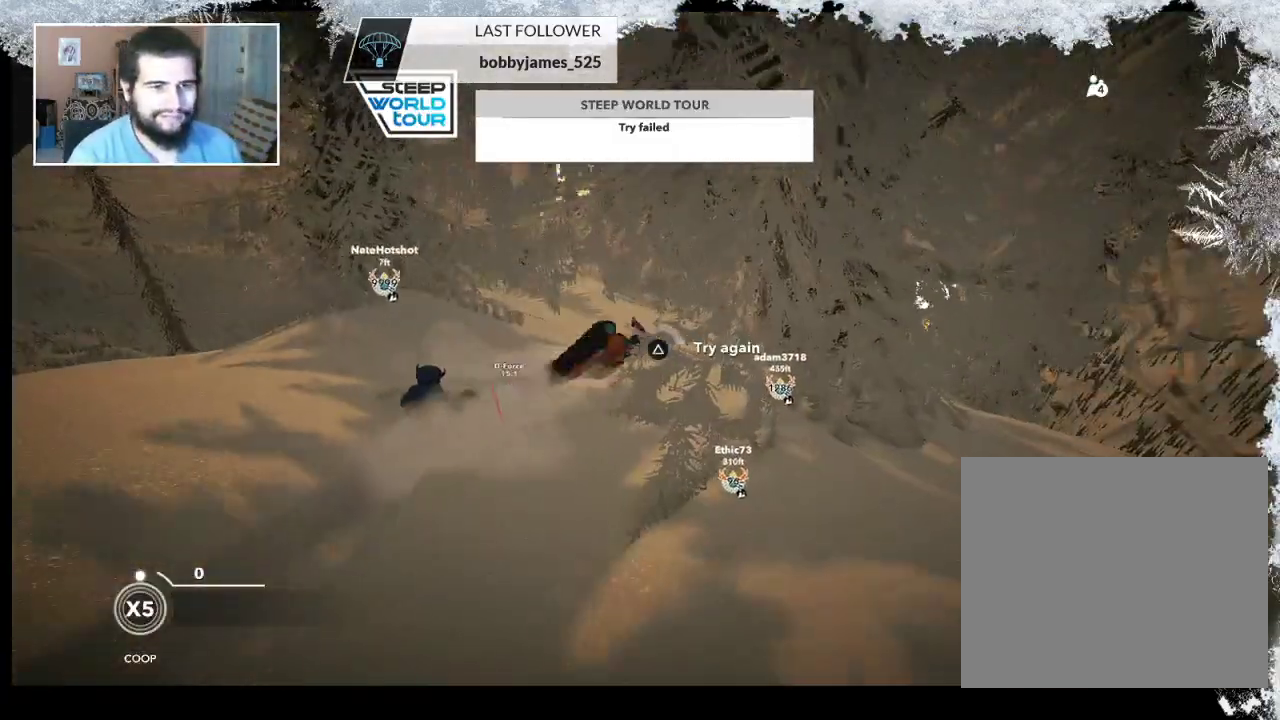
{"buttons": ["TRIANGLE"], "left_stick": "center", "right_stick": "center", "events": []}
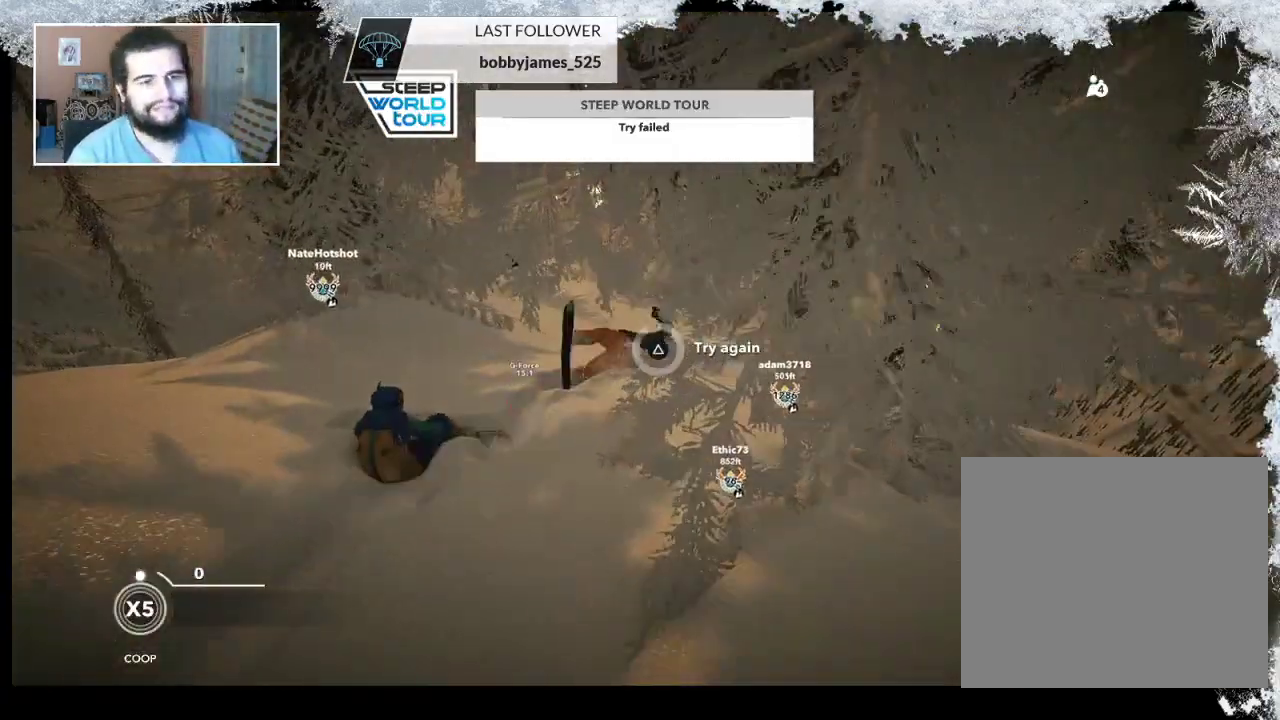
{"buttons": [], "left_stick": "up", "right_stick": "center", "events": [[200, "TRIANGLE", "up"], [400, "left_stick", "up"]]}
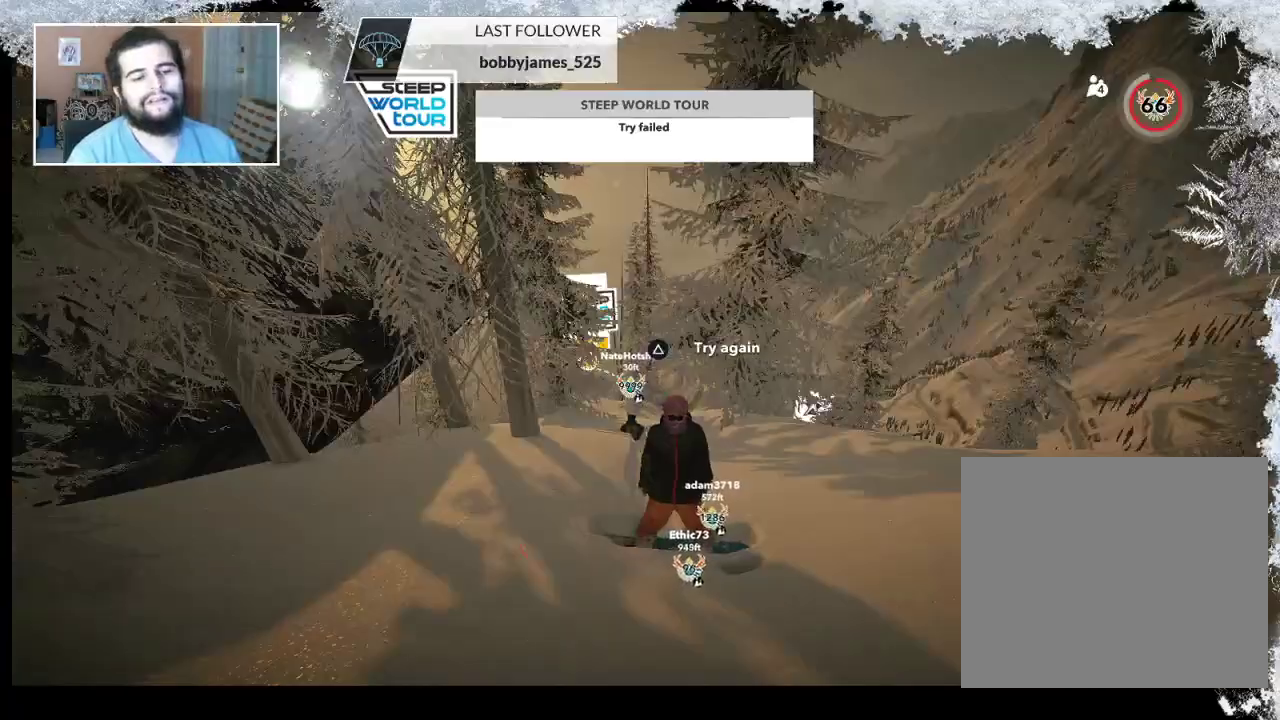
{"buttons": [], "left_stick": "center", "right_stick": "center", "events": [[33, "left_stick", "center"]]}
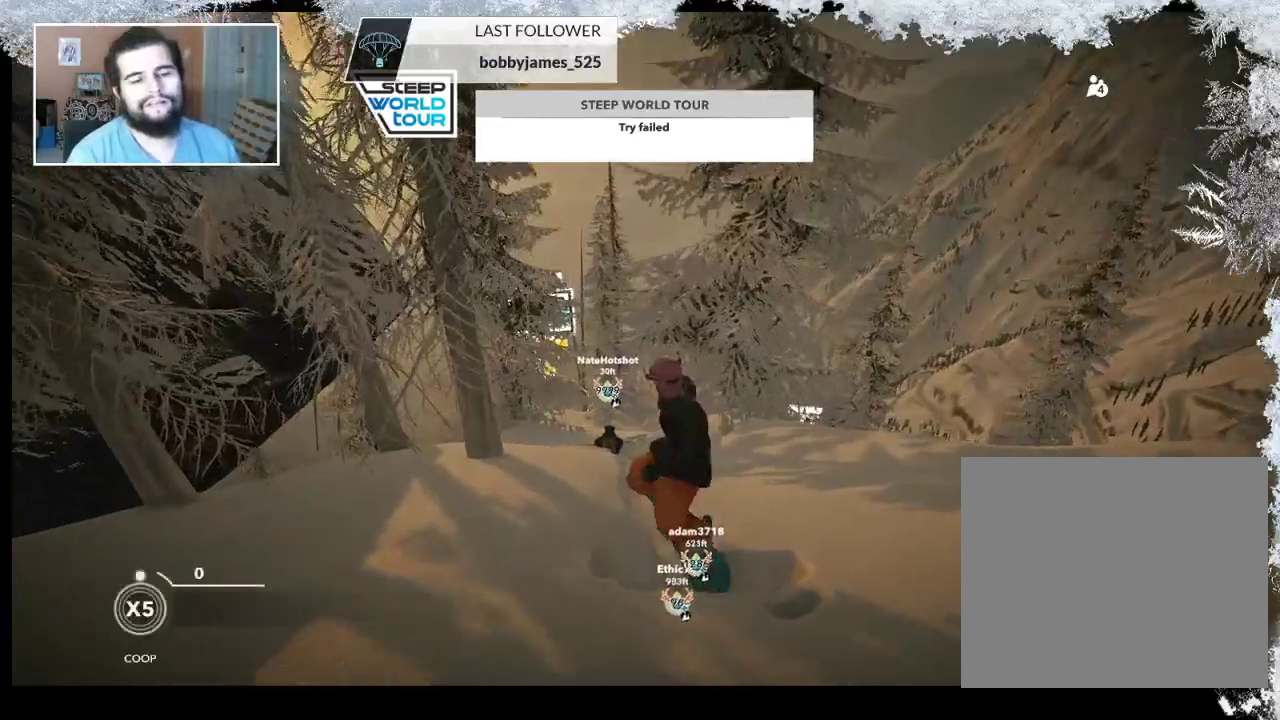
{"buttons": [], "left_stick": "right", "right_stick": "center", "events": [[267, "left_stick", "right"]]}
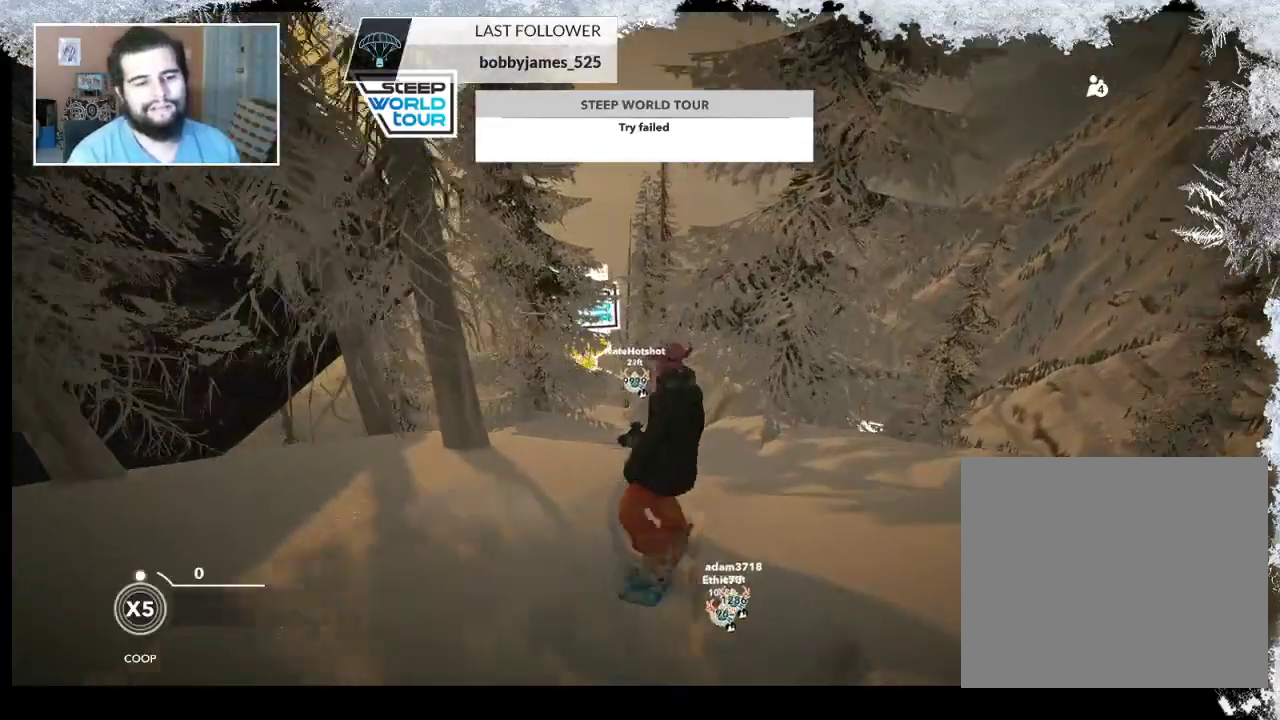
{"buttons": [], "left_stick": "left", "right_stick": "center", "events": [[167, "left_stick", "center"], [333, "left_stick", "left"]]}
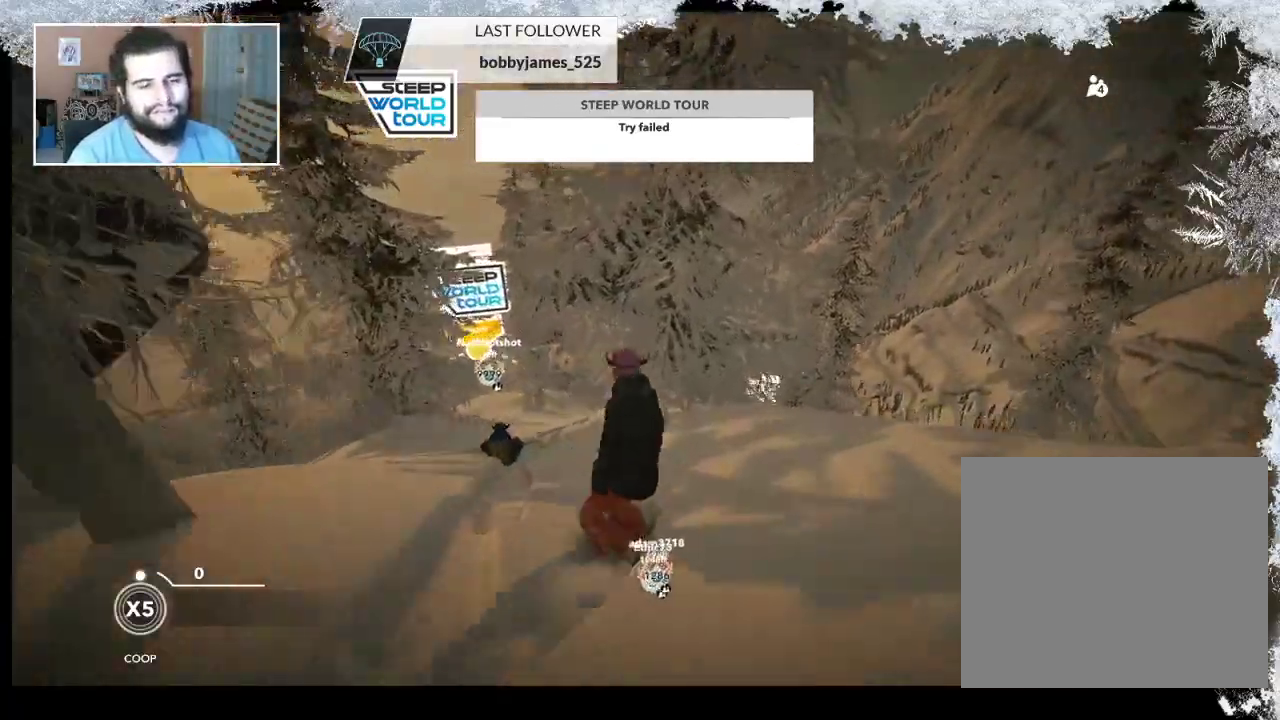
{"buttons": [], "left_stick": "center", "right_stick": "center", "events": [[433, "left_stick", "center"]]}
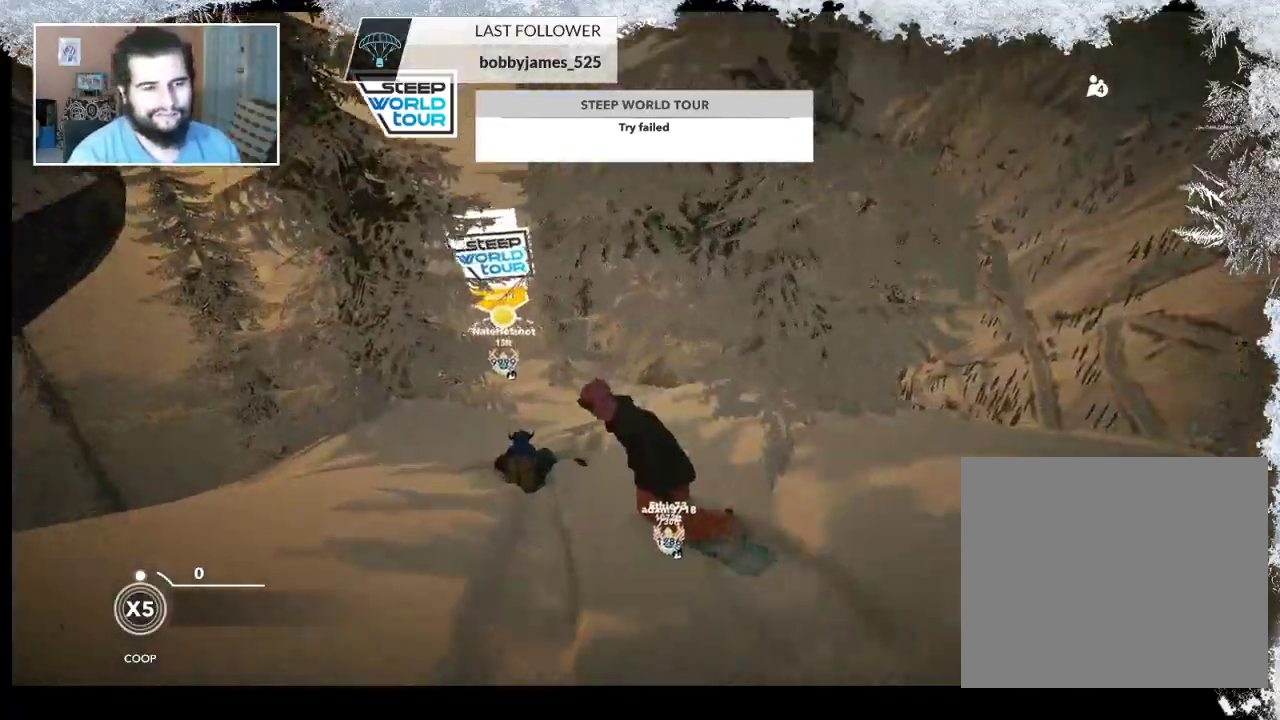
{"buttons": [], "left_stick": "center", "right_stick": "center", "events": [[167, "left_stick", "right"], [367, "left_stick", "center"]]}
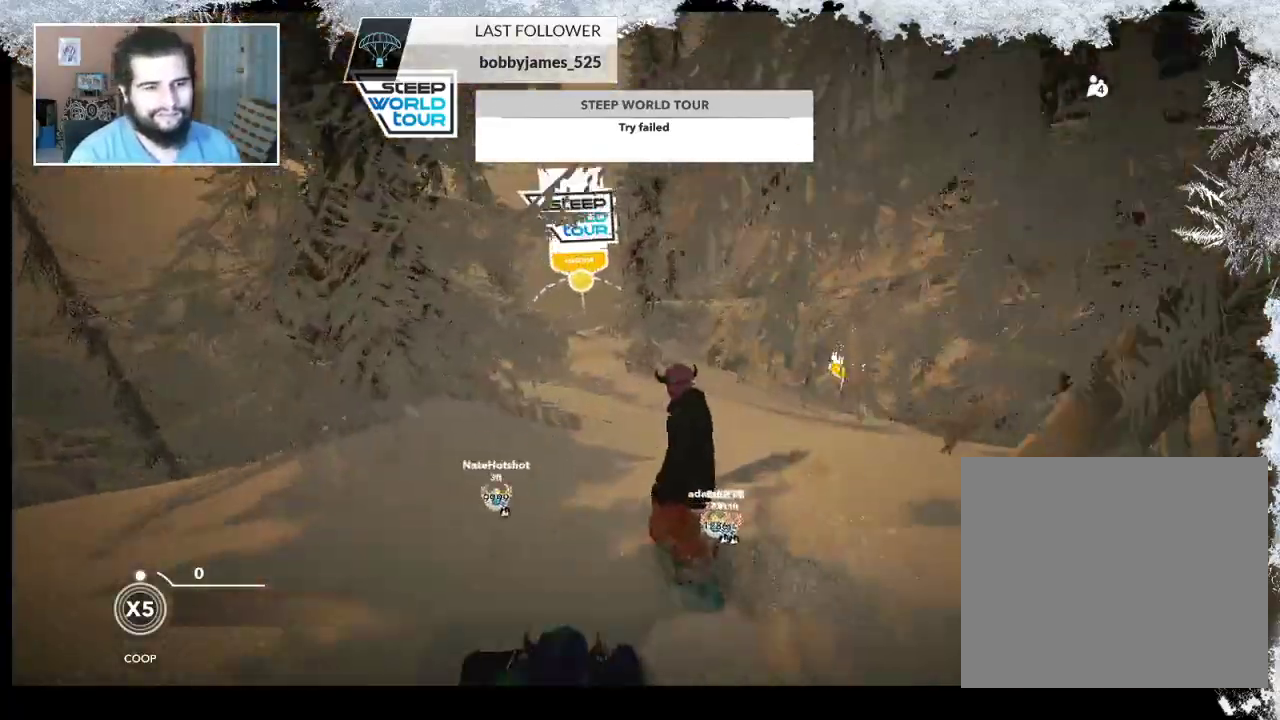
{"buttons": [], "left_stick": "center", "right_stick": "center", "events": [[233, "left_stick", "left"], [433, "left_stick", "center"]]}